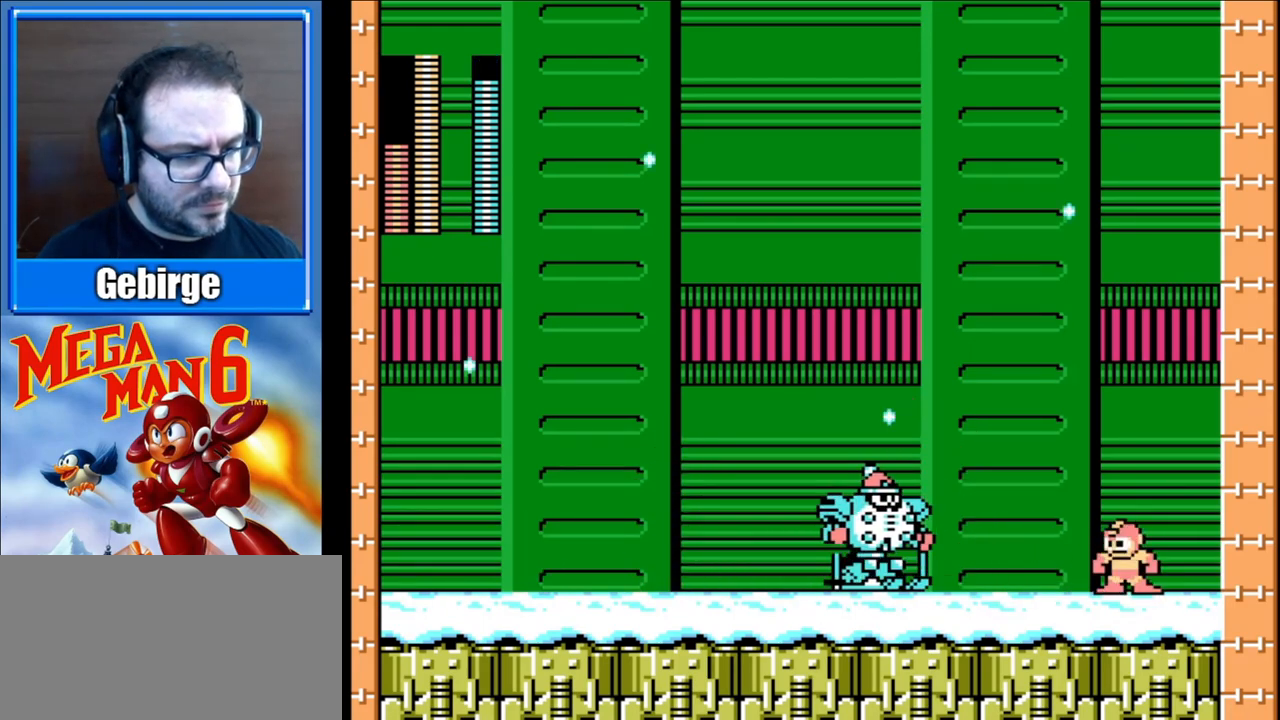
Gameplay with a controller (Nintendo layout); each line is a JSON object with the inputs held at the frame after it. "events" lists button and stick changes between this image and that frame as [ms after this image, input, new state], when the widget could be followed in between. Not read: L3 R3.
{"buttons": [], "events": [[67, "B", "down"], [133, "DPAD_LEFT", "up"], [200, "B", "up"]]}
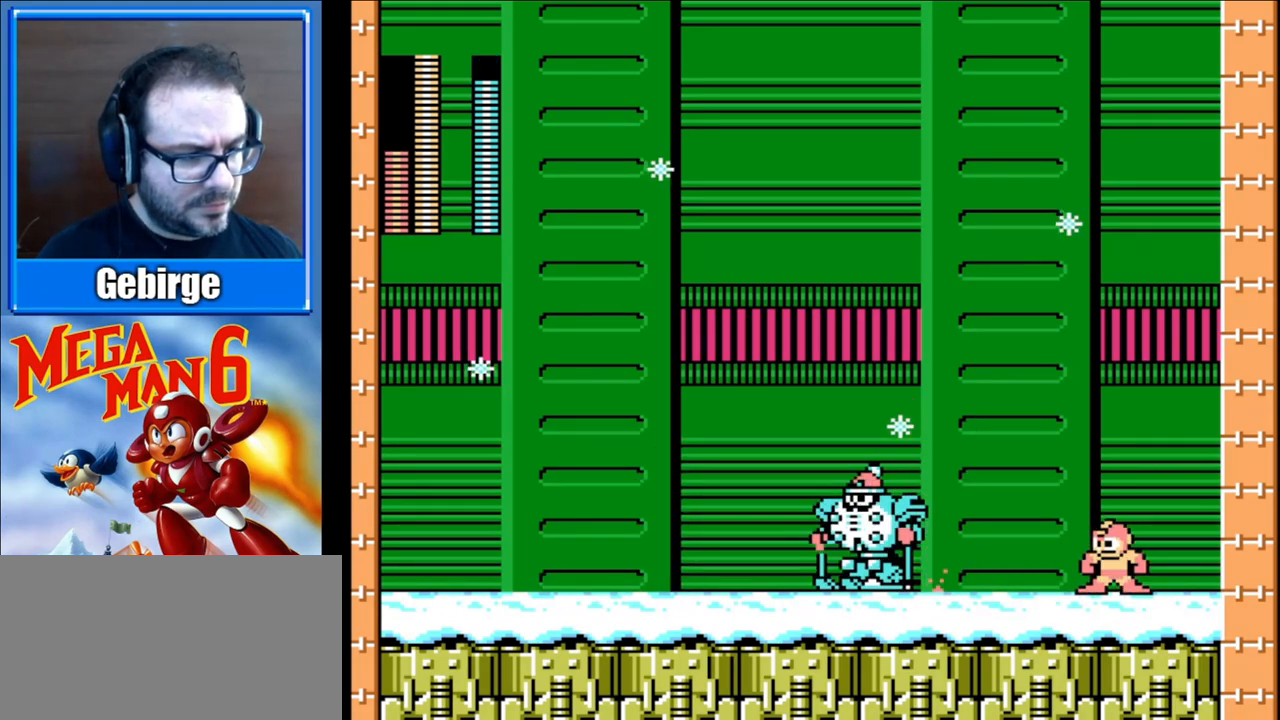
{"buttons": ["A", "DPAD_RIGHT"], "events": [[333, "DPAD_RIGHT", "down"], [483, "A", "down"]]}
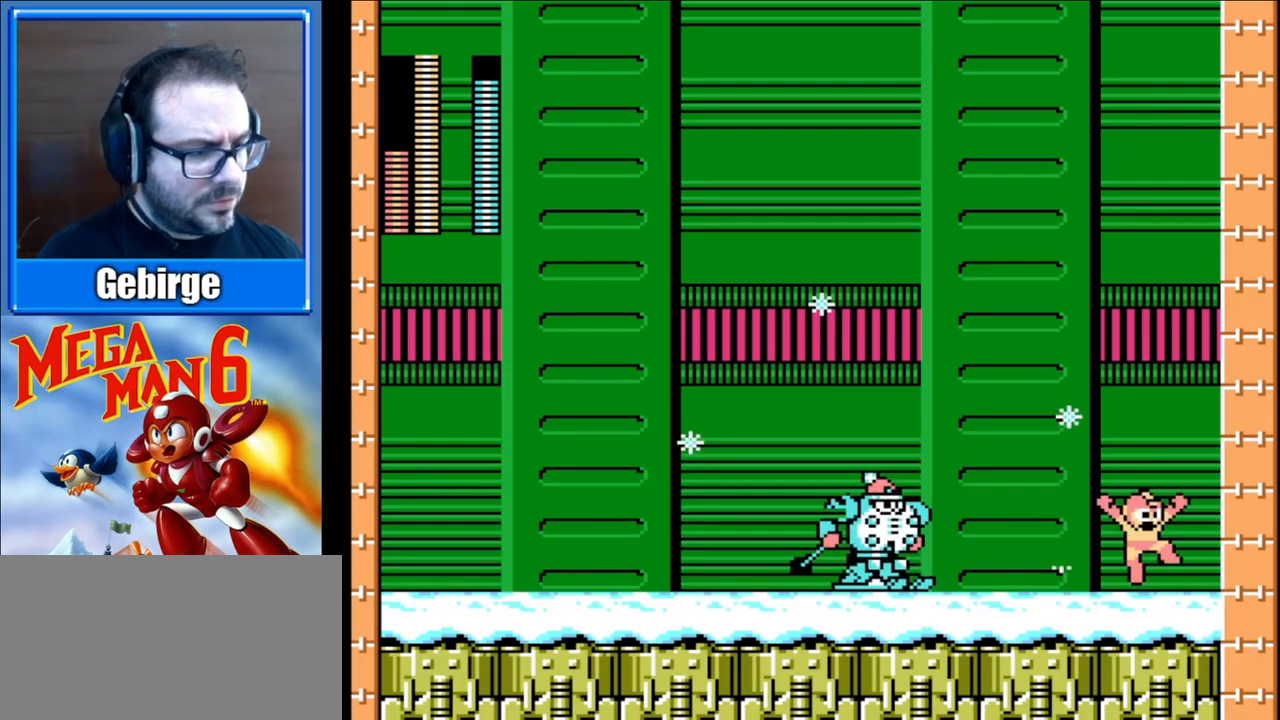
{"buttons": [], "events": [[167, "DPAD_RIGHT", "up"], [183, "A", "up"], [183, "DPAD_LEFT", "down"], [333, "B", "down"], [333, "DPAD_LEFT", "up"], [450, "B", "up"]]}
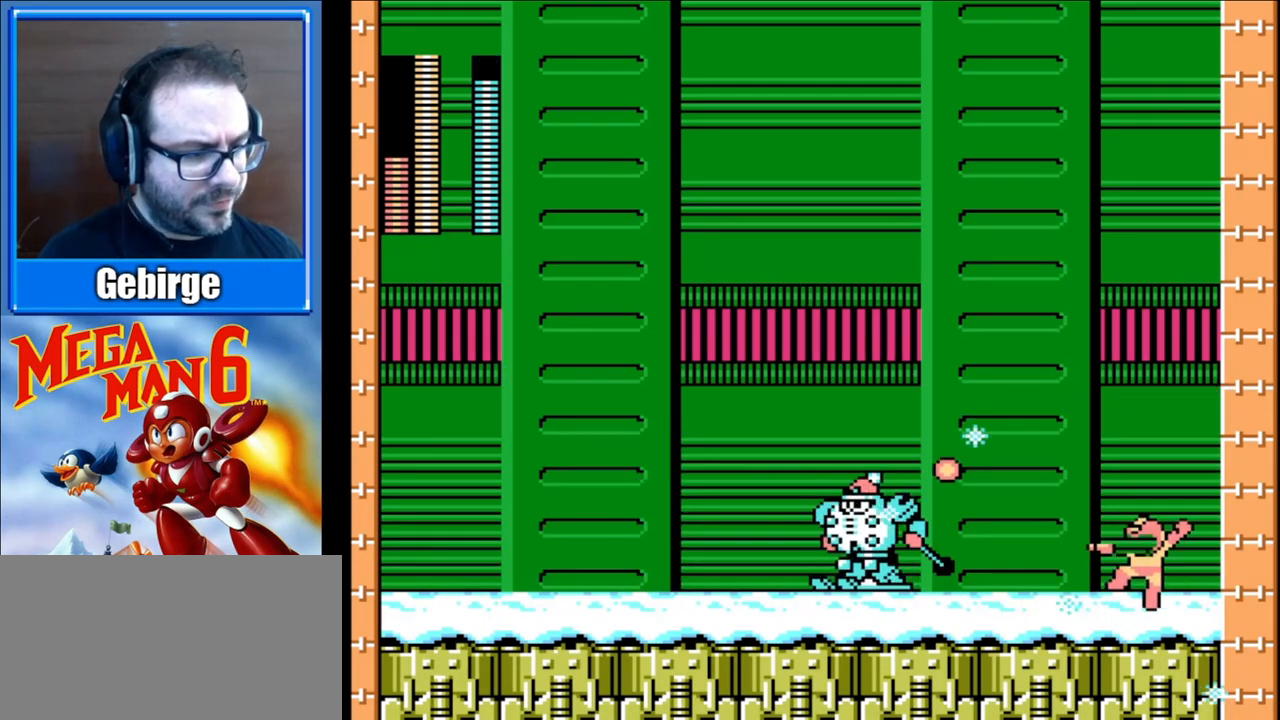
{"buttons": ["A", "DPAD_LEFT"], "events": [[33, "DPAD_RIGHT", "down"], [133, "A", "down"], [267, "DPAD_RIGHT", "up"], [300, "DPAD_LEFT", "down"]]}
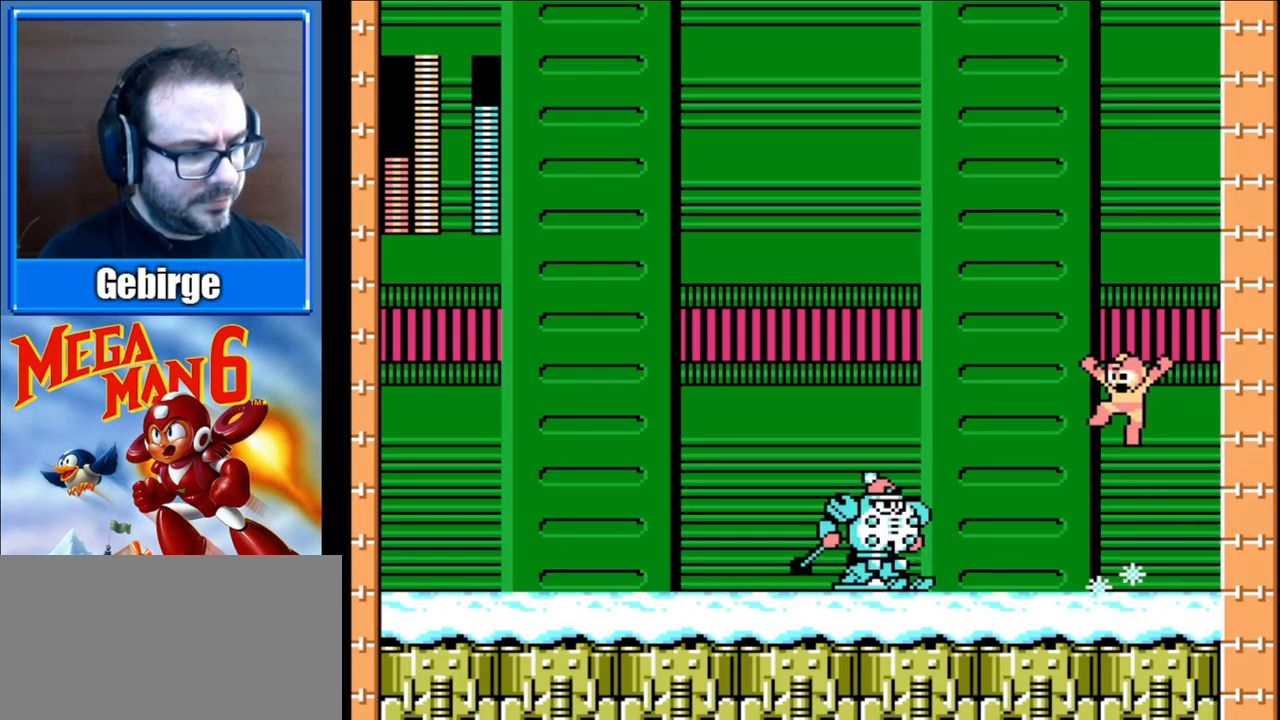
{"buttons": ["DPAD_RIGHT"], "events": [[17, "A", "up"], [167, "DPAD_LEFT", "up"], [250, "DPAD_RIGHT", "down"]]}
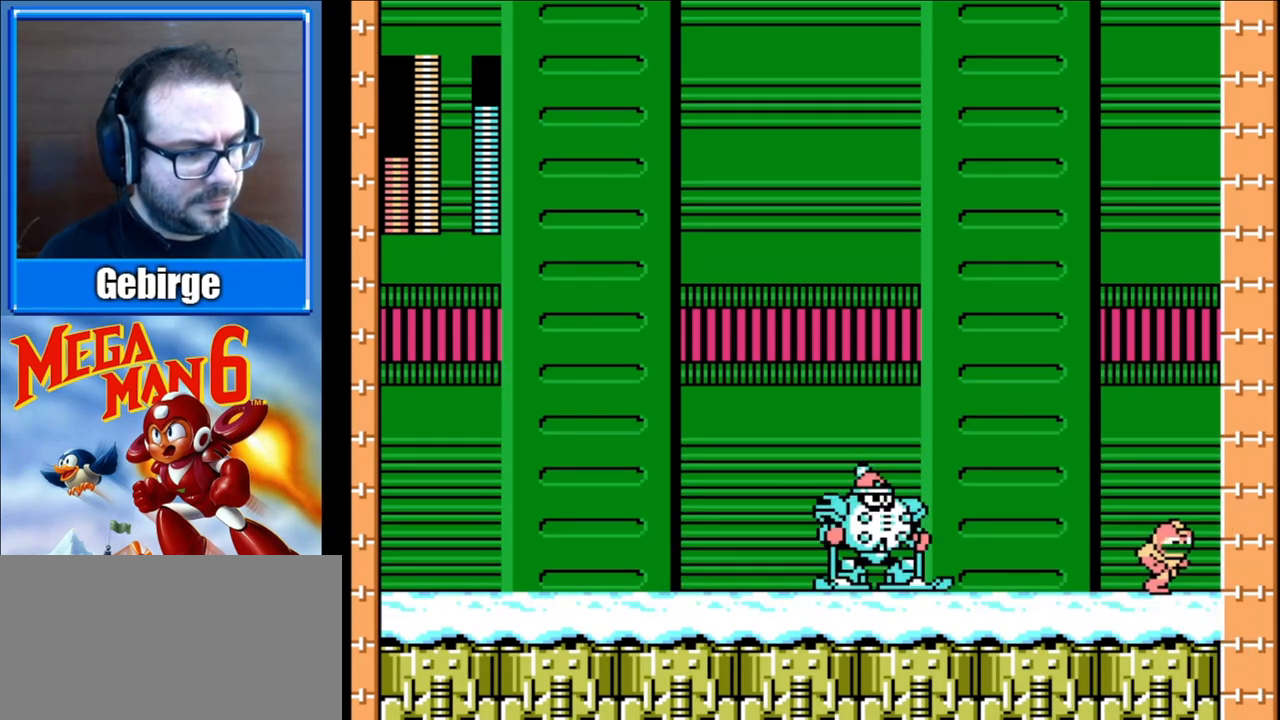
{"buttons": ["B"], "events": [[150, "DPAD_RIGHT", "up"], [200, "DPAD_LEFT", "down"], [367, "A", "down"], [367, "DPAD_LEFT", "up"], [450, "B", "down"], [467, "A", "up"]]}
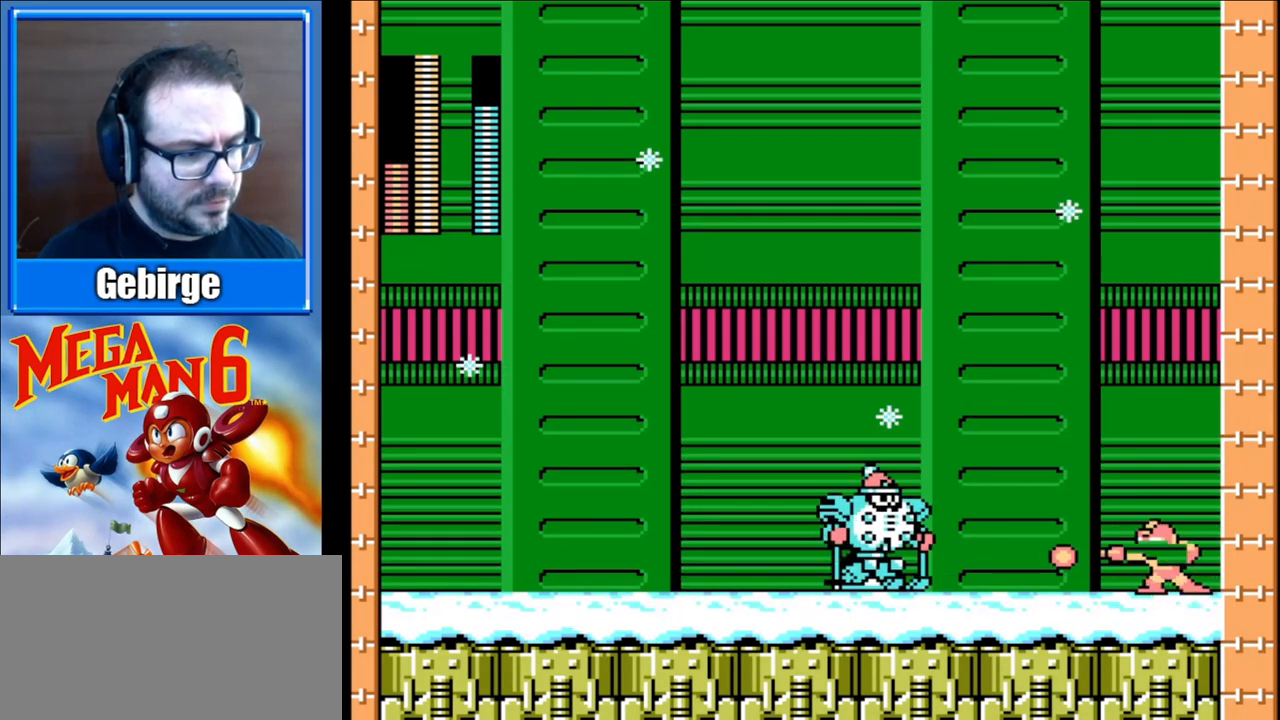
{"buttons": ["DPAD_RIGHT"], "events": [[67, "B", "up"], [500, "DPAD_RIGHT", "down"]]}
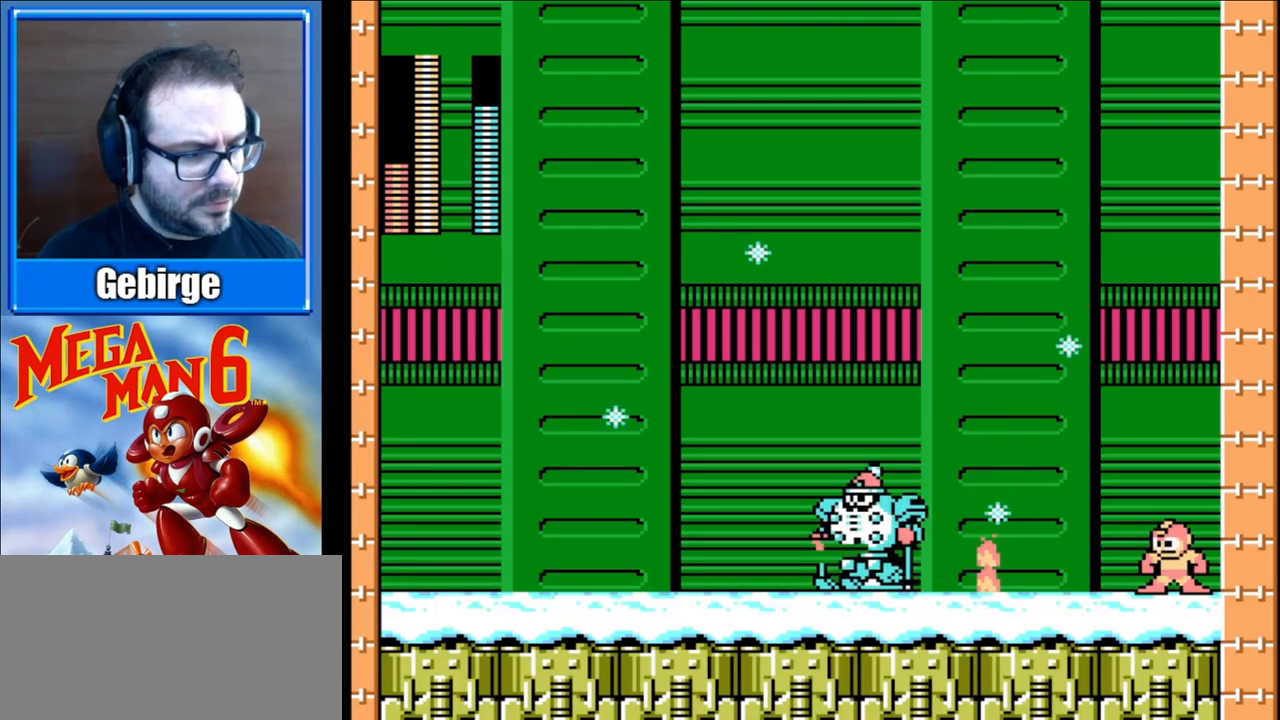
{"buttons": ["DPAD_RIGHT"], "events": [[100, "A", "down"], [167, "DPAD_RIGHT", "up"], [200, "DPAD_LEFT", "down"], [233, "B", "down"], [250, "A", "up"], [333, "B", "up"], [333, "DPAD_LEFT", "up"], [433, "DPAD_RIGHT", "down"]]}
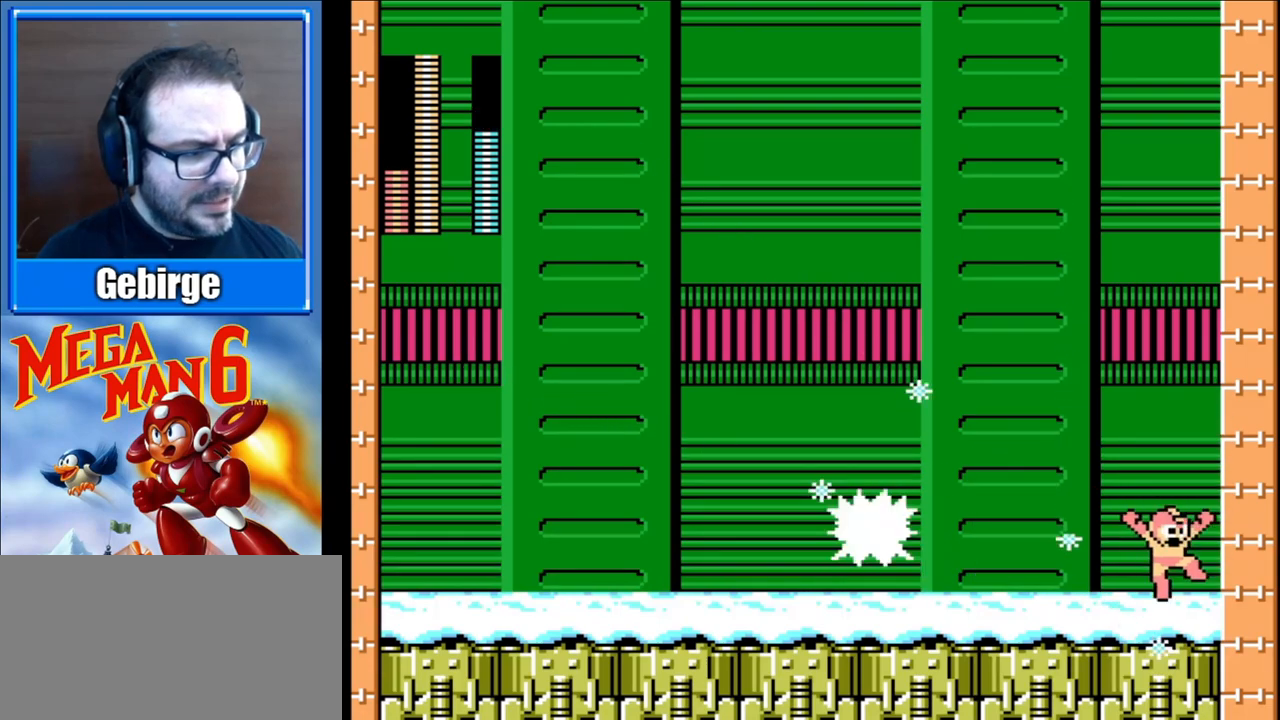
{"buttons": ["A", "DPAD_LEFT"], "events": [[167, "A", "down"], [233, "DPAD_RIGHT", "up"], [267, "DPAD_LEFT", "down"]]}
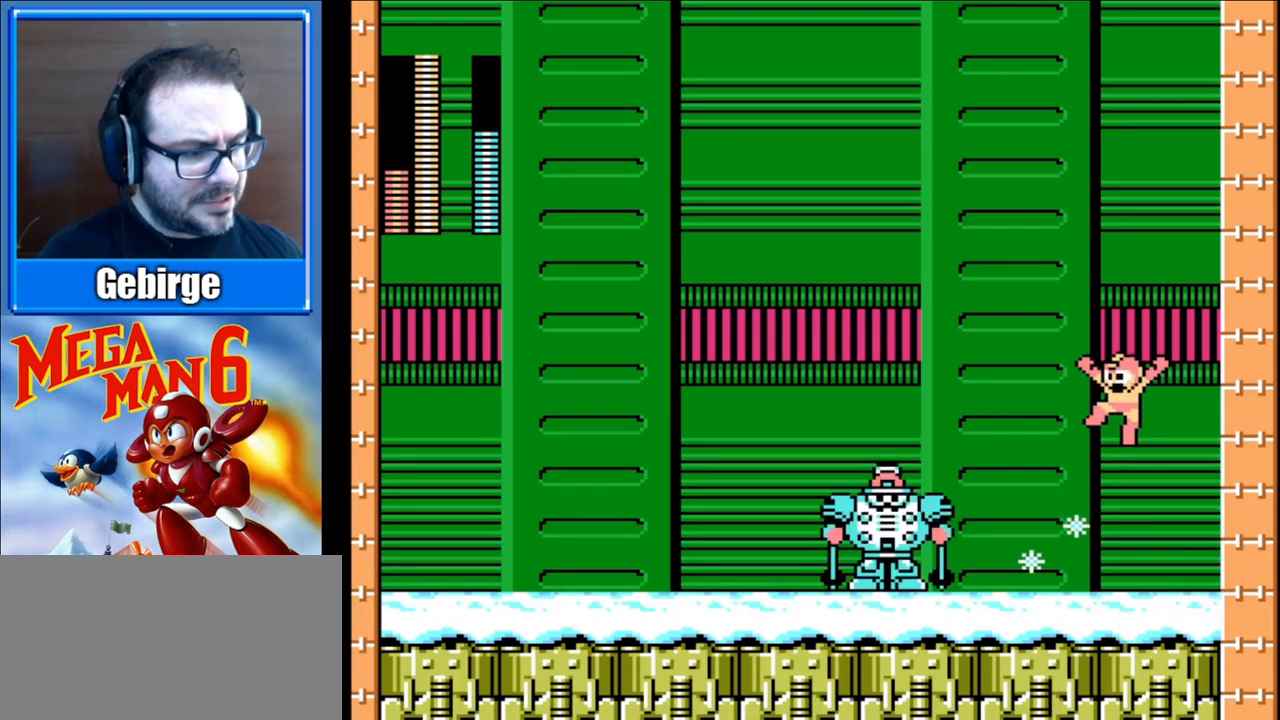
{"buttons": ["DPAD_RIGHT"], "events": [[100, "A", "up"], [267, "DPAD_LEFT", "up"], [367, "DPAD_RIGHT", "down"]]}
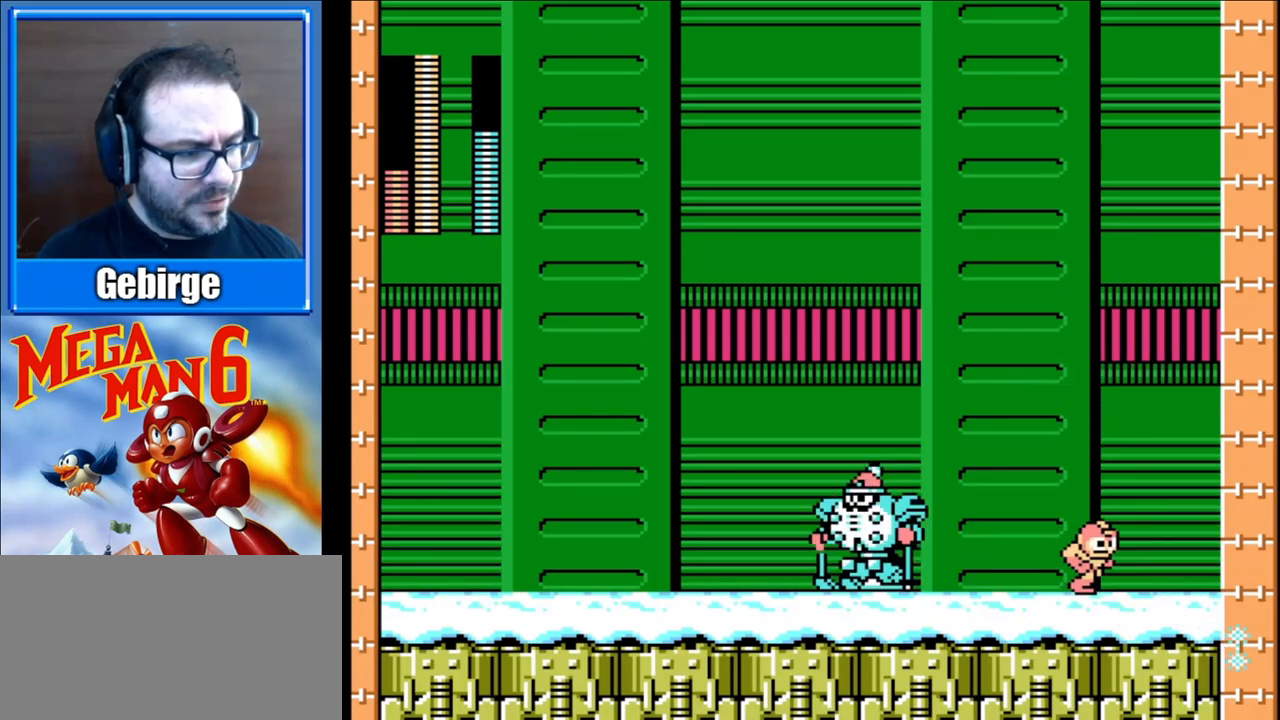
{"buttons": [], "events": [[200, "DPAD_RIGHT", "up"], [233, "DPAD_LEFT", "down"], [250, "A", "down"], [350, "B", "down"], [383, "A", "up"], [400, "DPAD_LEFT", "up"], [450, "B", "up"]]}
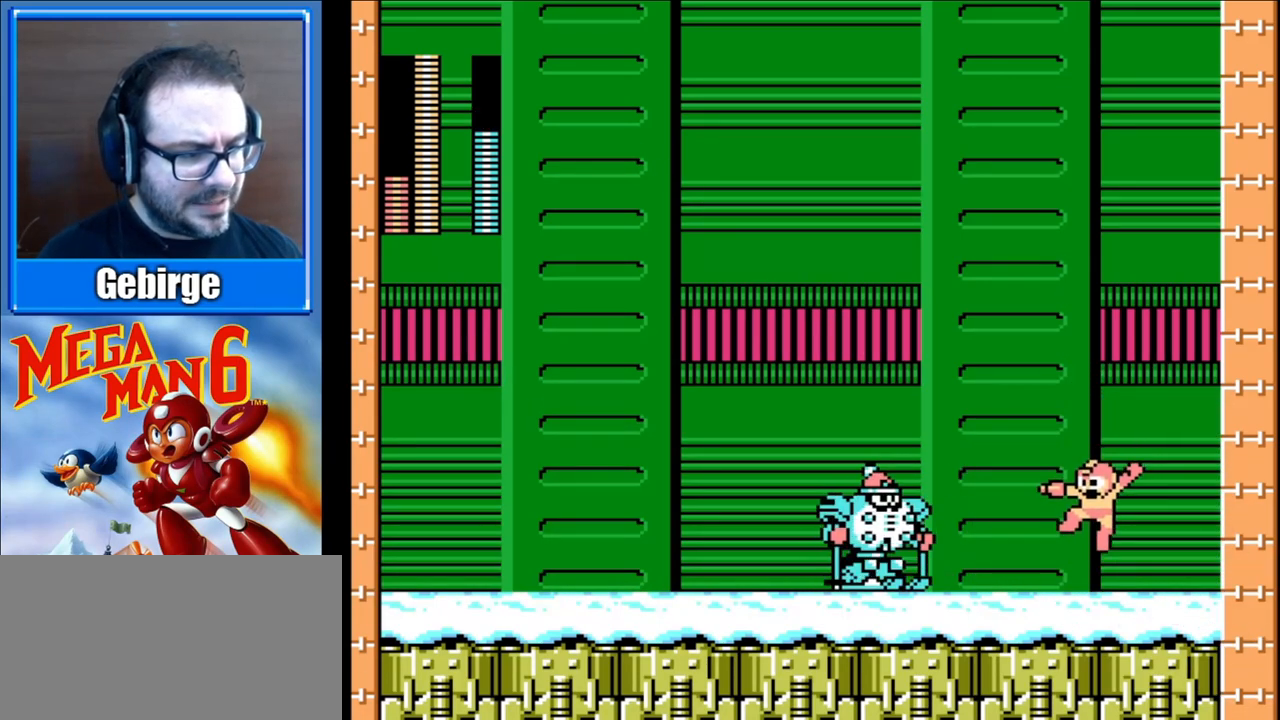
{"buttons": [], "events": [[117, "DPAD_RIGHT", "down"], [467, "DPAD_RIGHT", "up"]]}
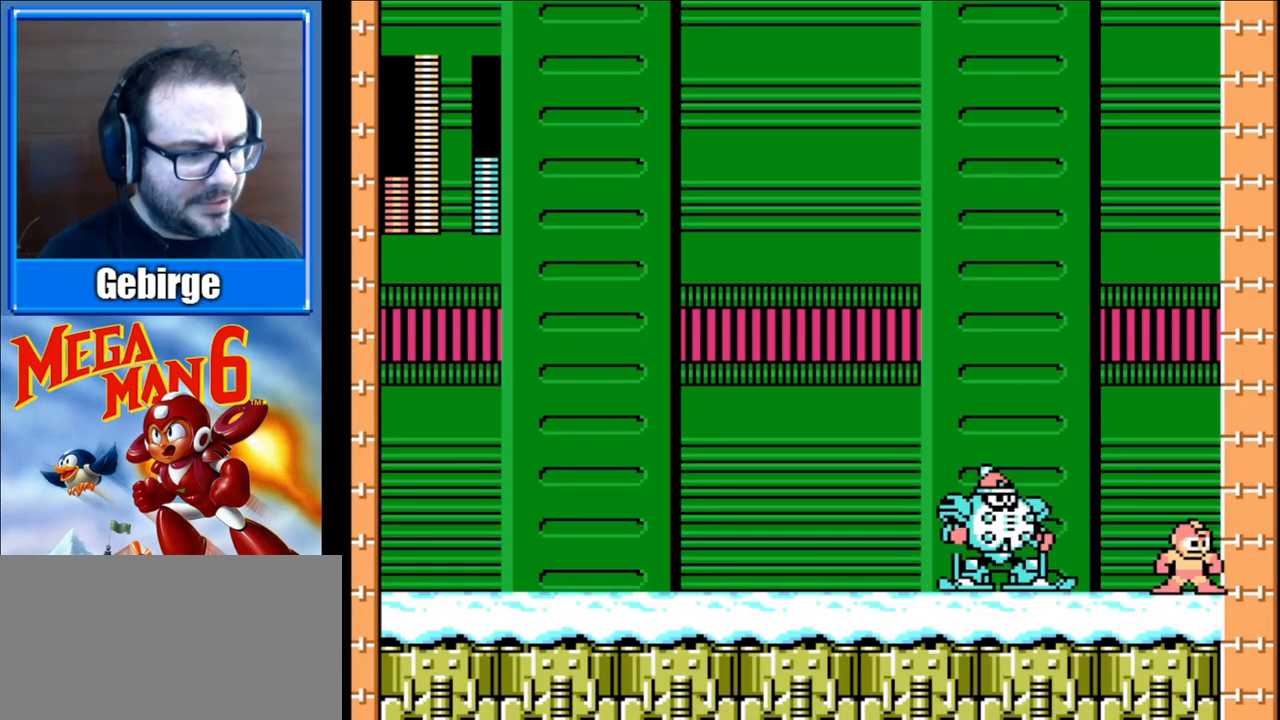
{"buttons": ["DPAD_RIGHT"], "events": [[33, "DPAD_LEFT", "down"], [83, "A", "down"], [317, "DPAD_LEFT", "up"], [350, "DPAD_RIGHT", "down"], [383, "A", "up"]]}
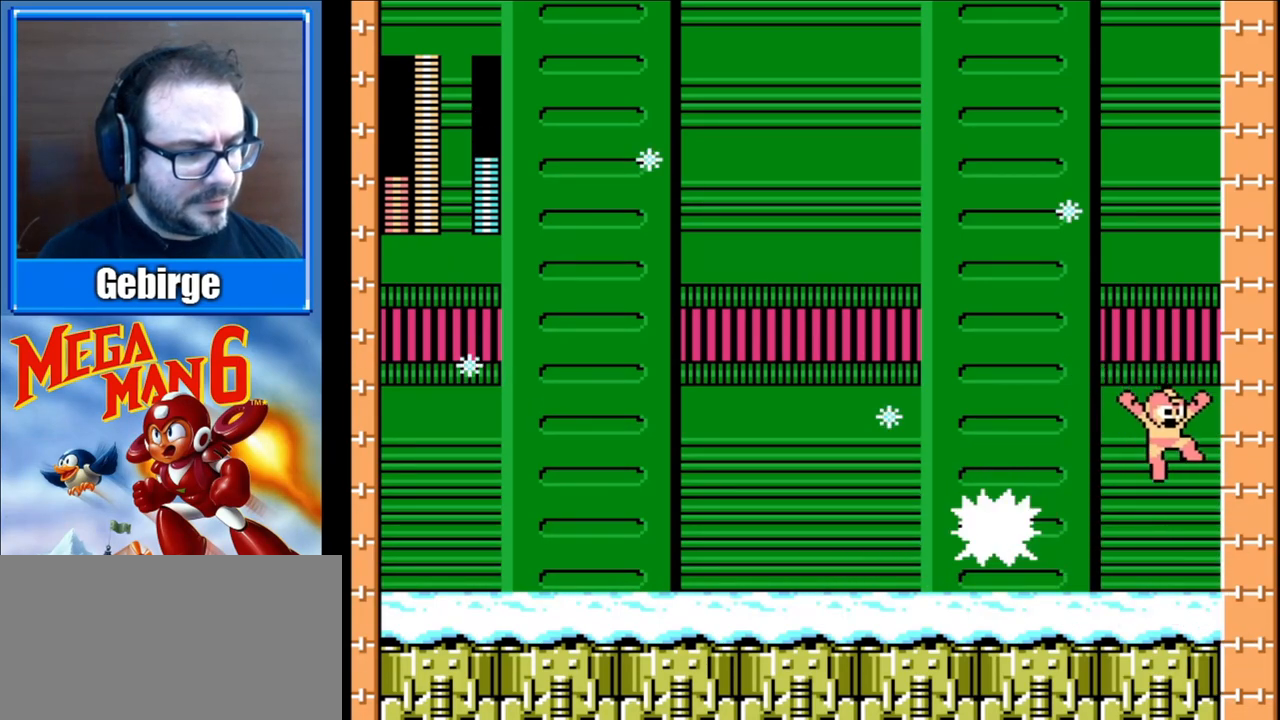
{"buttons": ["DPAD_RIGHT"], "events": [[50, "DPAD_RIGHT", "up"], [67, "DPAD_LEFT", "down"], [133, "B", "down"], [200, "DPAD_LEFT", "up"], [250, "B", "up"], [383, "DPAD_RIGHT", "down"]]}
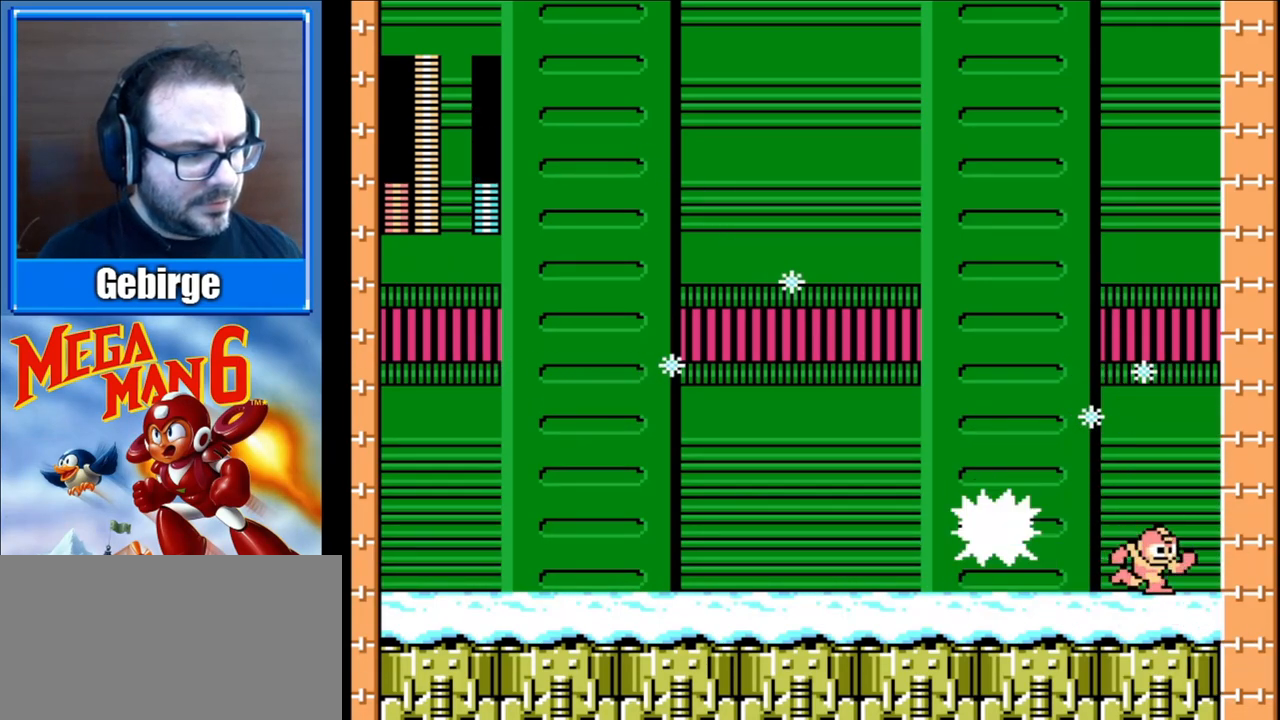
{"buttons": [], "events": [[50, "A", "down"], [317, "DPAD_RIGHT", "up"], [383, "DPAD_LEFT", "down"], [400, "A", "up"], [467, "DPAD_LEFT", "up"]]}
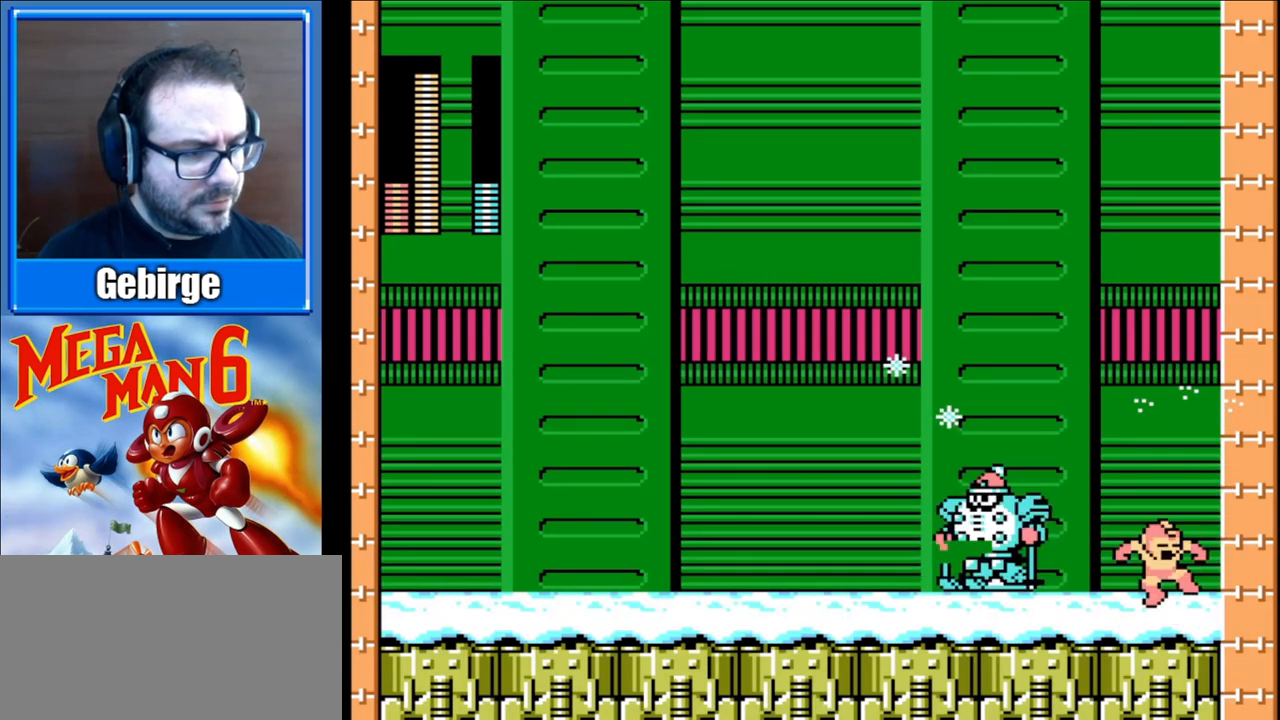
{"buttons": ["B"], "events": [[133, "DPAD_LEFT", "down"], [400, "DPAD_LEFT", "up"], [450, "B", "down"]]}
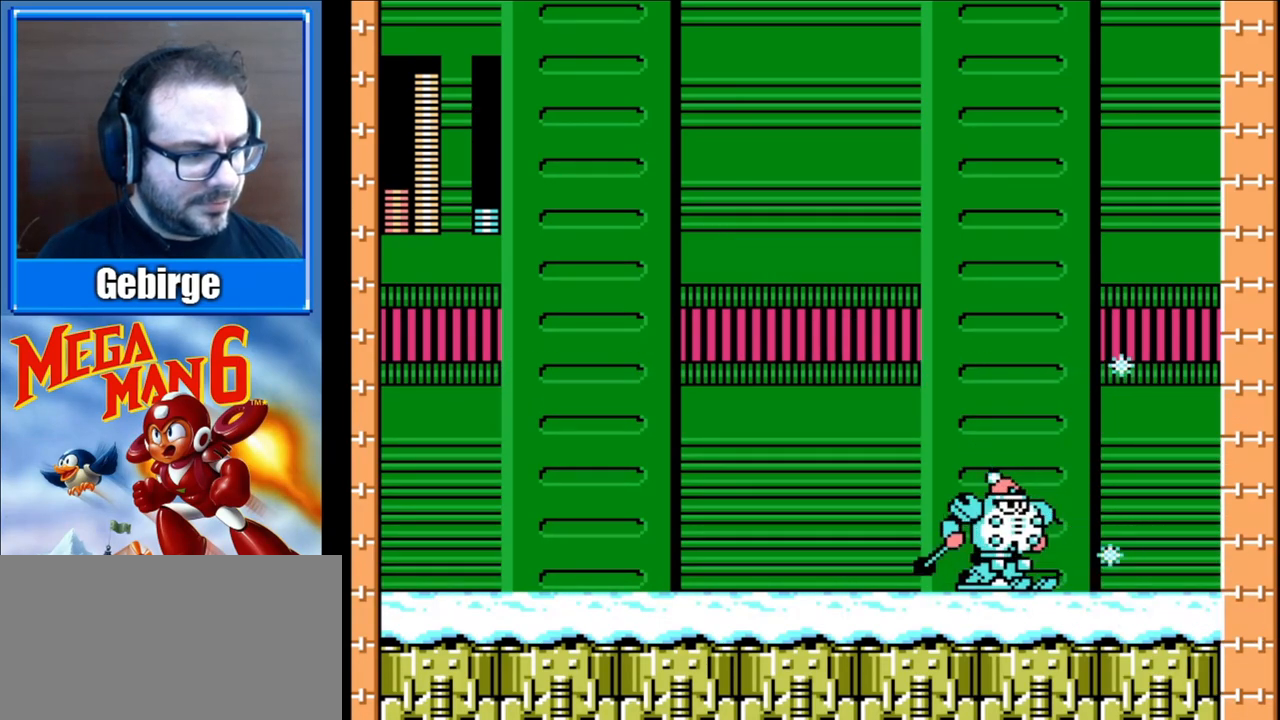
{"buttons": [], "events": [[83, "B", "up"]]}
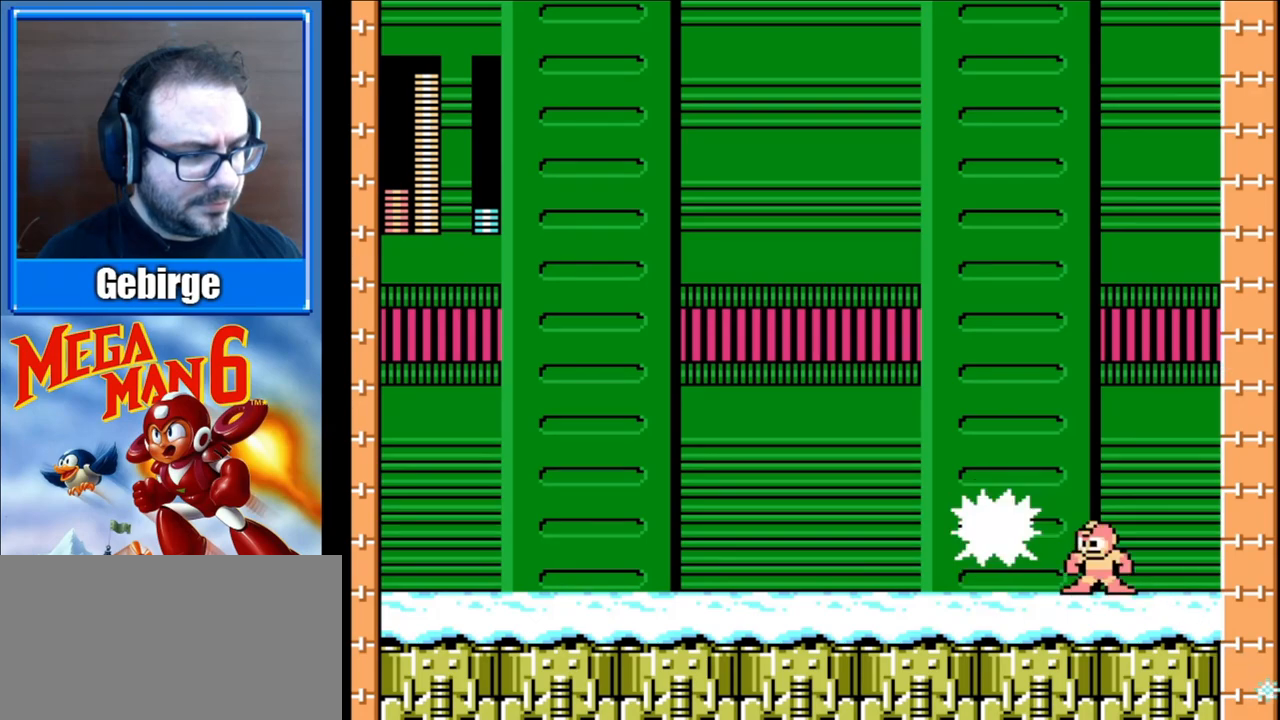
{"buttons": [], "events": [[250, "B", "down"], [433, "B", "up"]]}
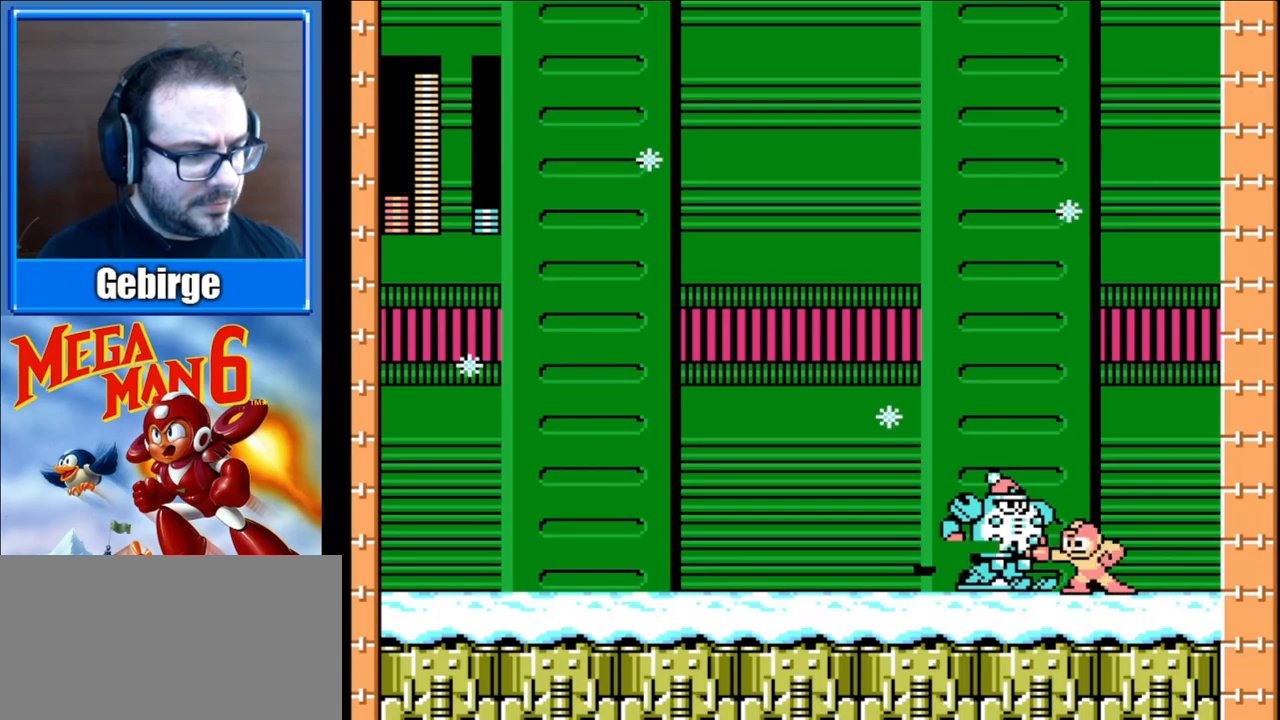
{"buttons": [], "events": [[217, "B", "down"], [367, "B", "up"]]}
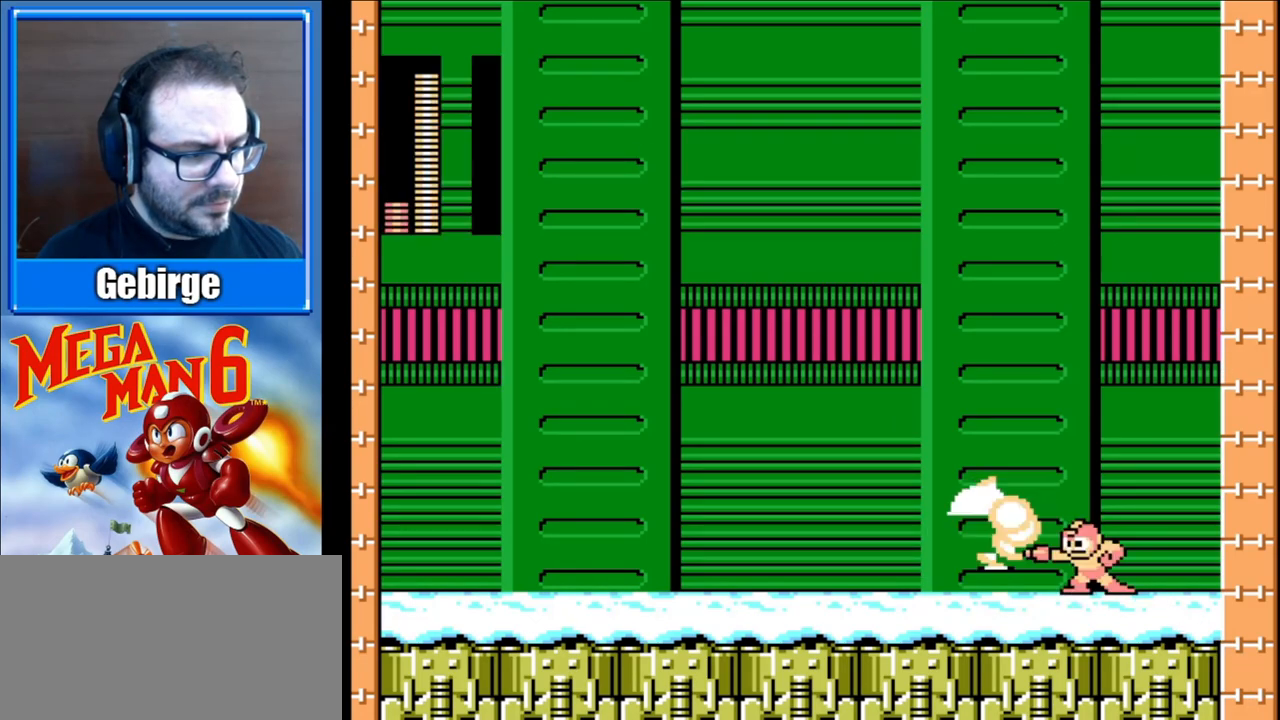
{"buttons": ["DPAD_LEFT"], "events": [[233, "DPAD_LEFT", "down"]]}
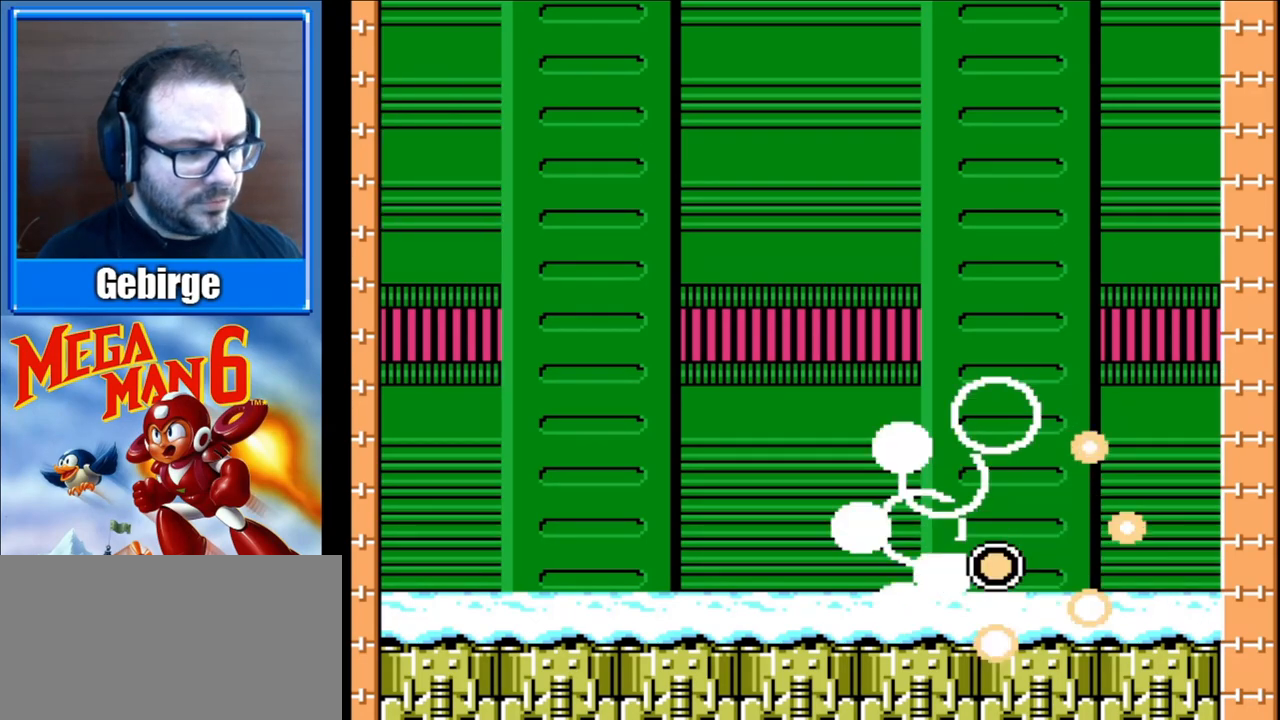
{"buttons": ["A", "DPAD_DOWN", "DPAD_LEFT"], "events": [[217, "DPAD_DOWN", "down"], [433, "A", "down"]]}
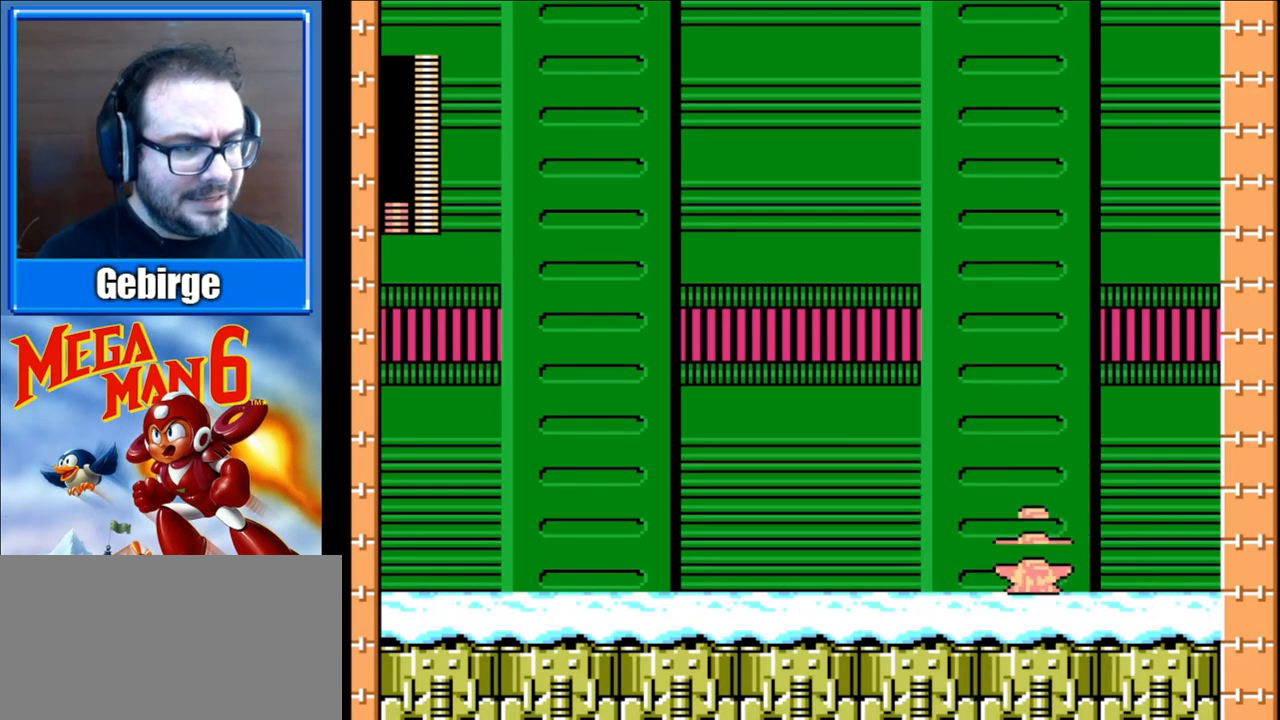
{"buttons": ["DPAD_LEFT"], "events": [[50, "A", "up"], [100, "DPAD_DOWN", "up"]]}
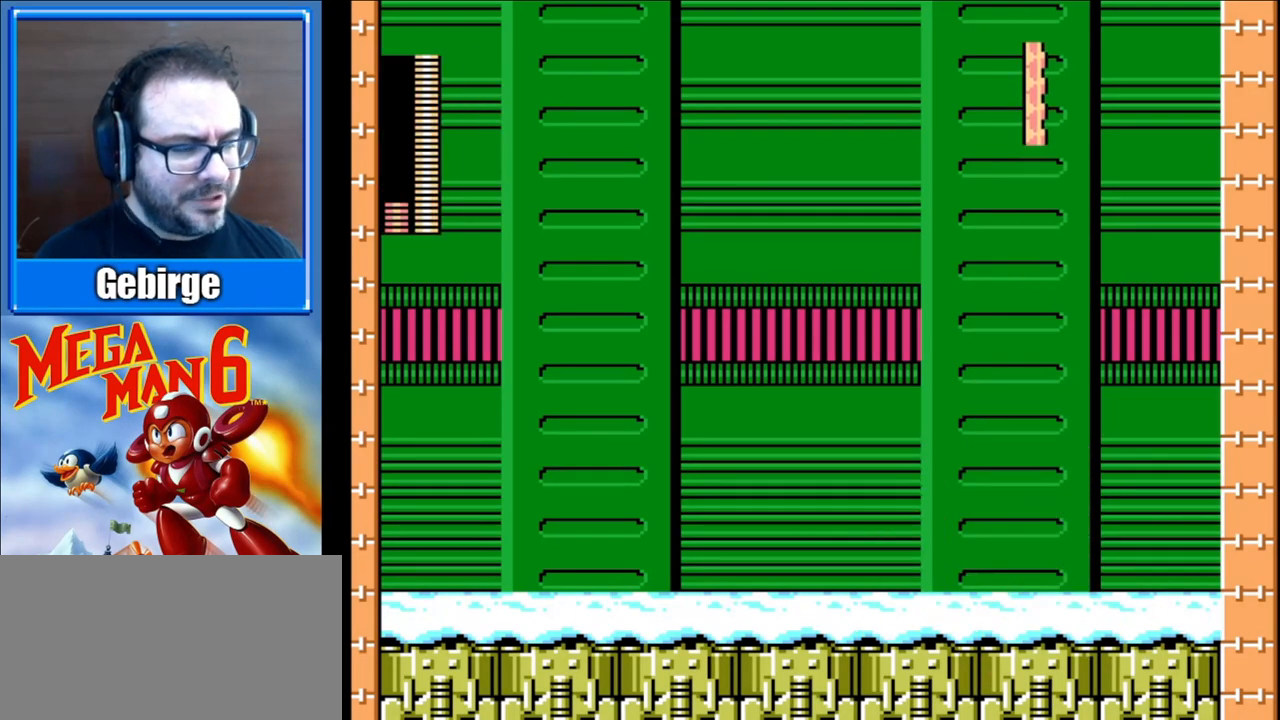
{"buttons": [], "events": [[117, "DPAD_LEFT", "up"]]}
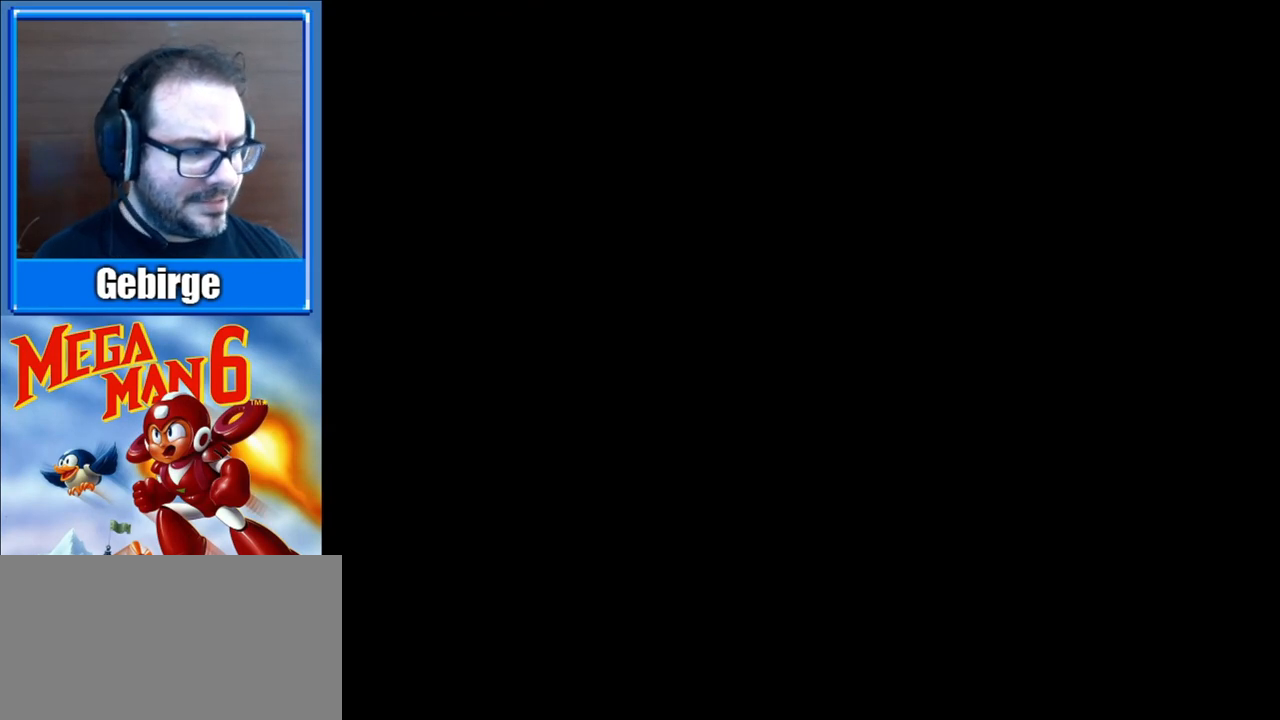
{"buttons": [], "events": []}
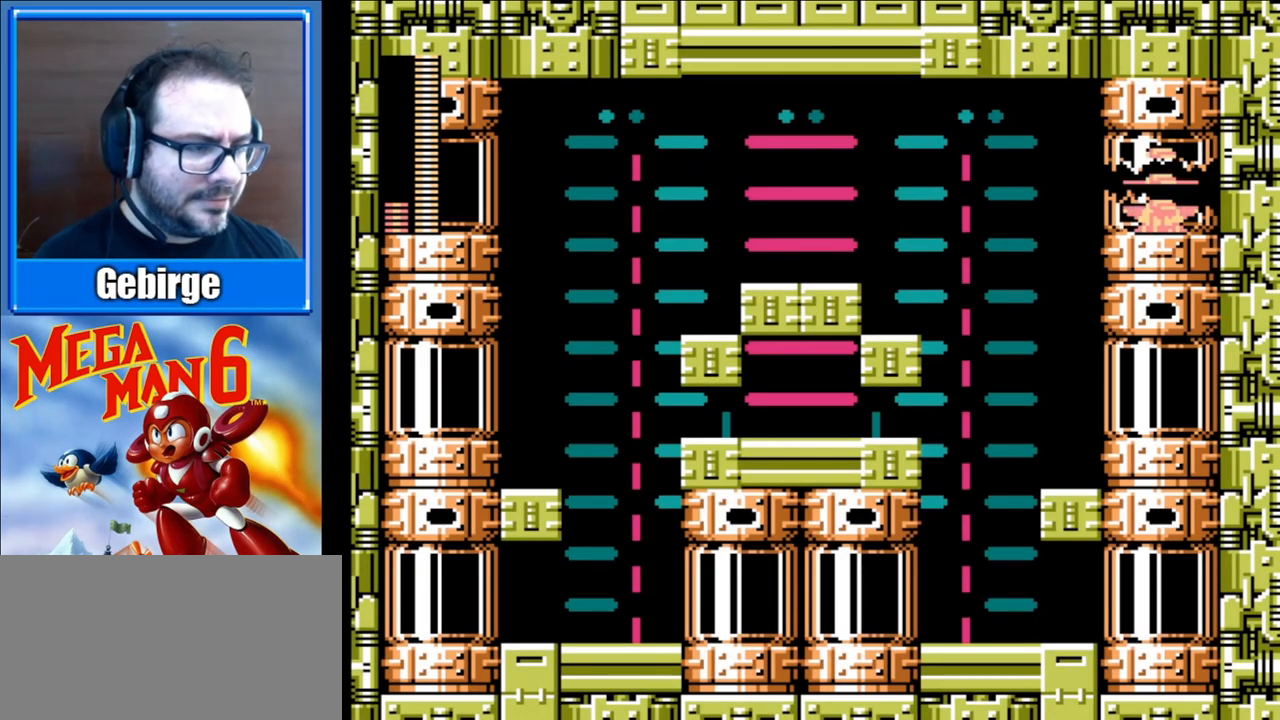
{"buttons": ["DPAD_LEFT"], "events": [[167, "DPAD_LEFT", "down"]]}
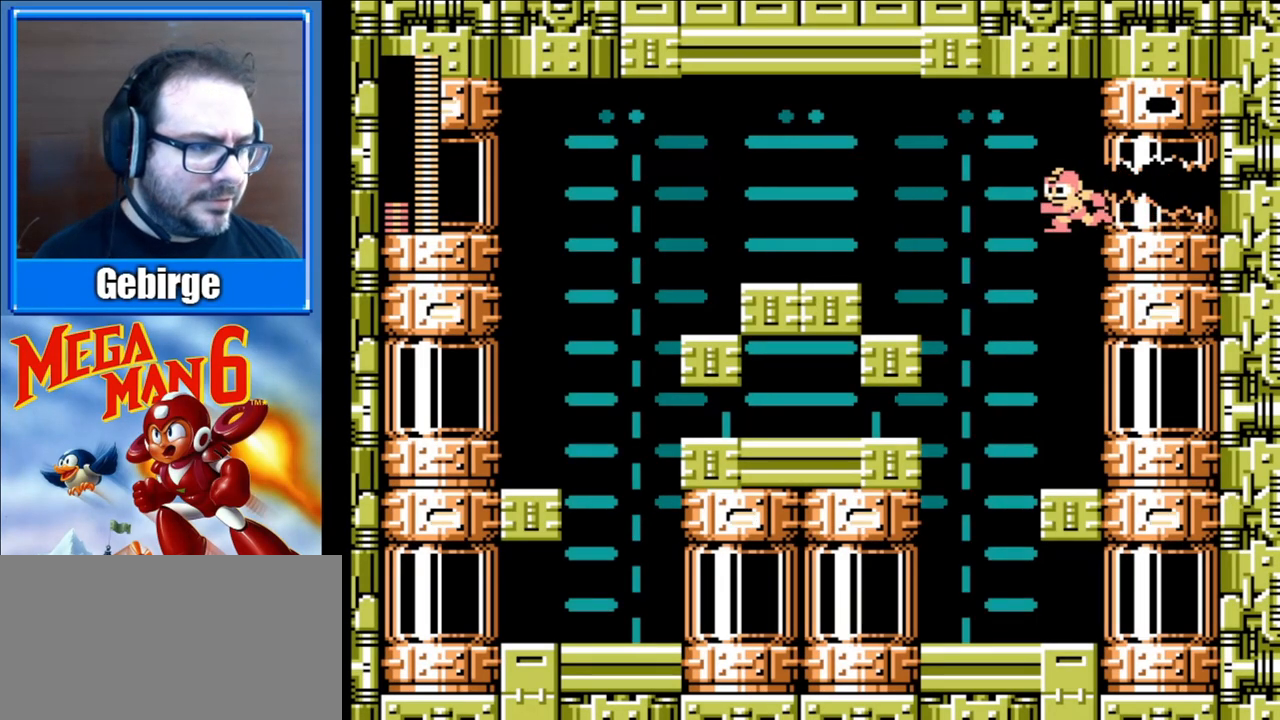
{"buttons": ["DPAD_RIGHT"], "events": [[150, "DPAD_LEFT", "up"], [183, "DPAD_RIGHT", "down"]]}
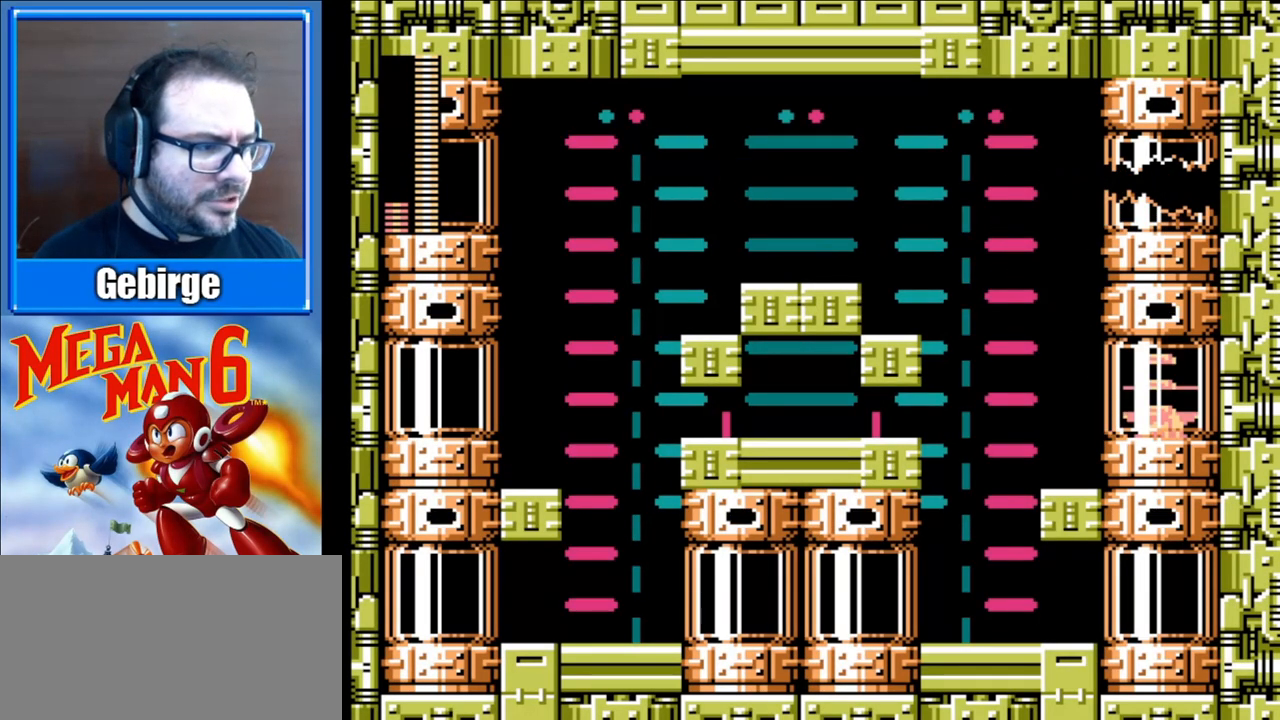
{"buttons": [], "events": [[333, "DPAD_RIGHT", "up"]]}